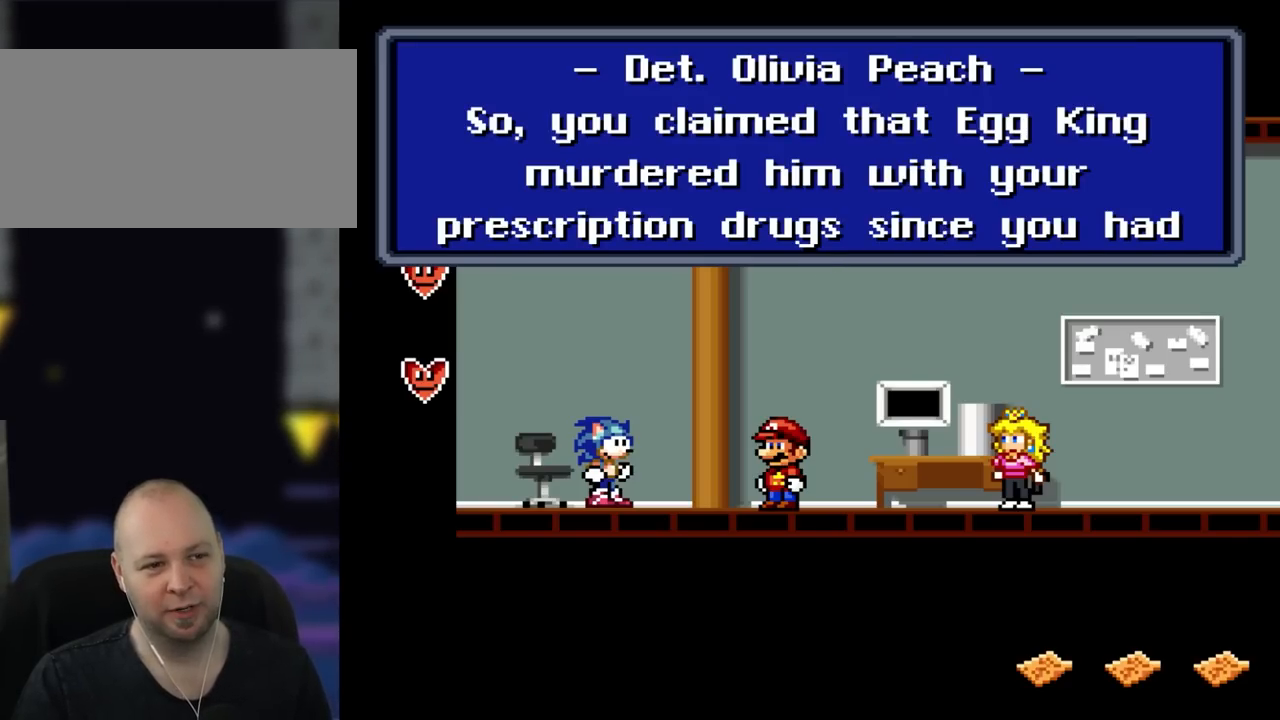
Gameplay with a controller (Nintendo layout); each line is a JSON object with the inputs held at the frame after it. "events" lists button and stick changes between this image and that frame as [ms after this image, input, new state], when the widget could be followed in between. Not read: L3 R3.
{"buttons": [], "events": []}
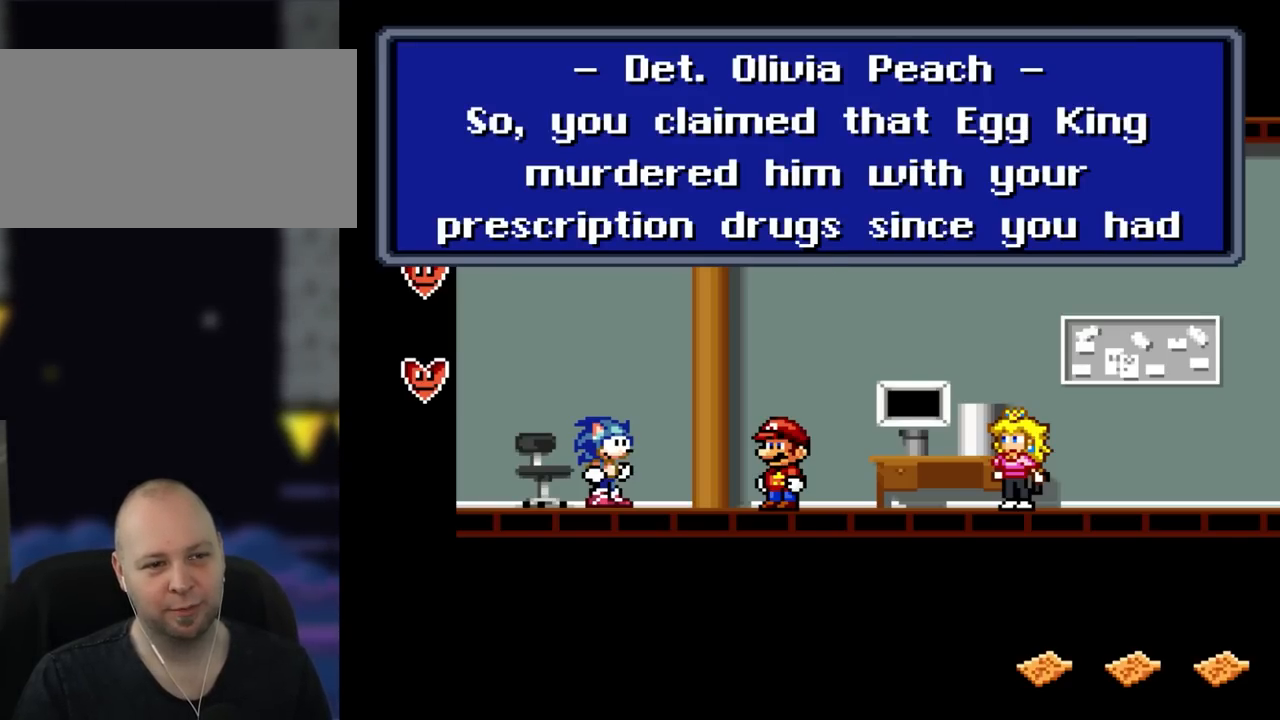
{"buttons": [], "events": []}
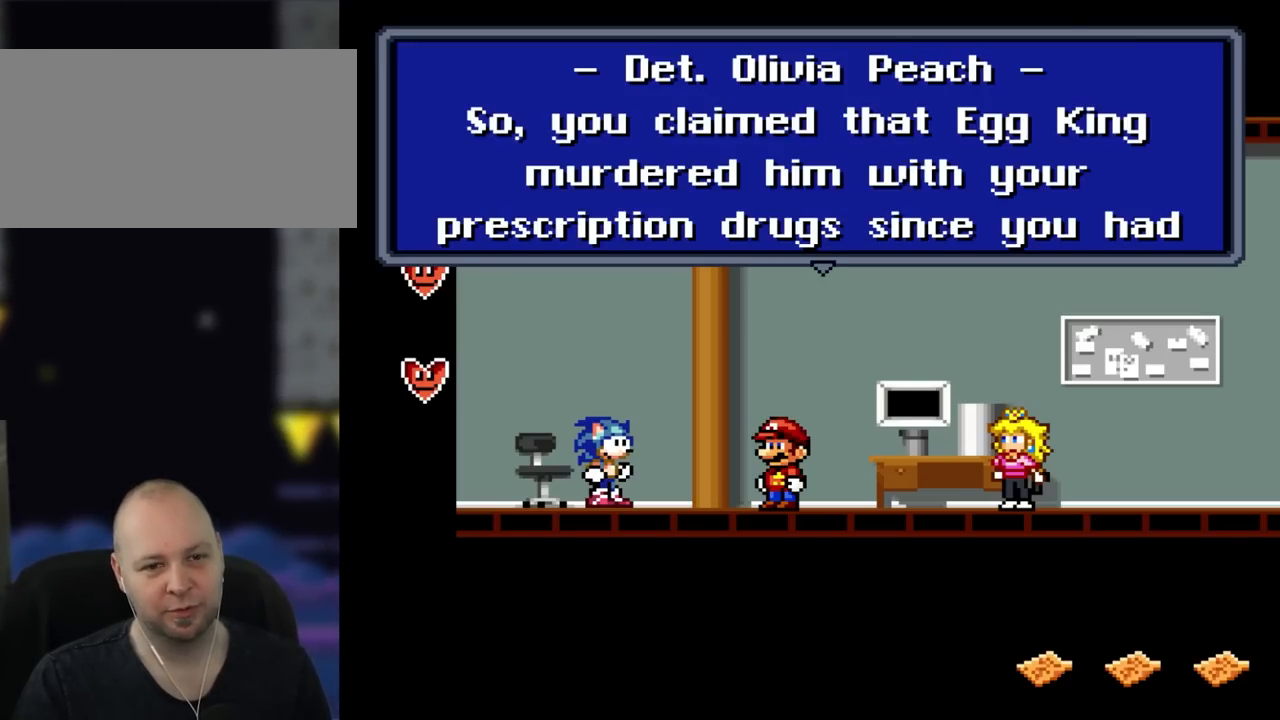
{"buttons": [], "events": [[200, "A", "down"], [400, "A", "up"]]}
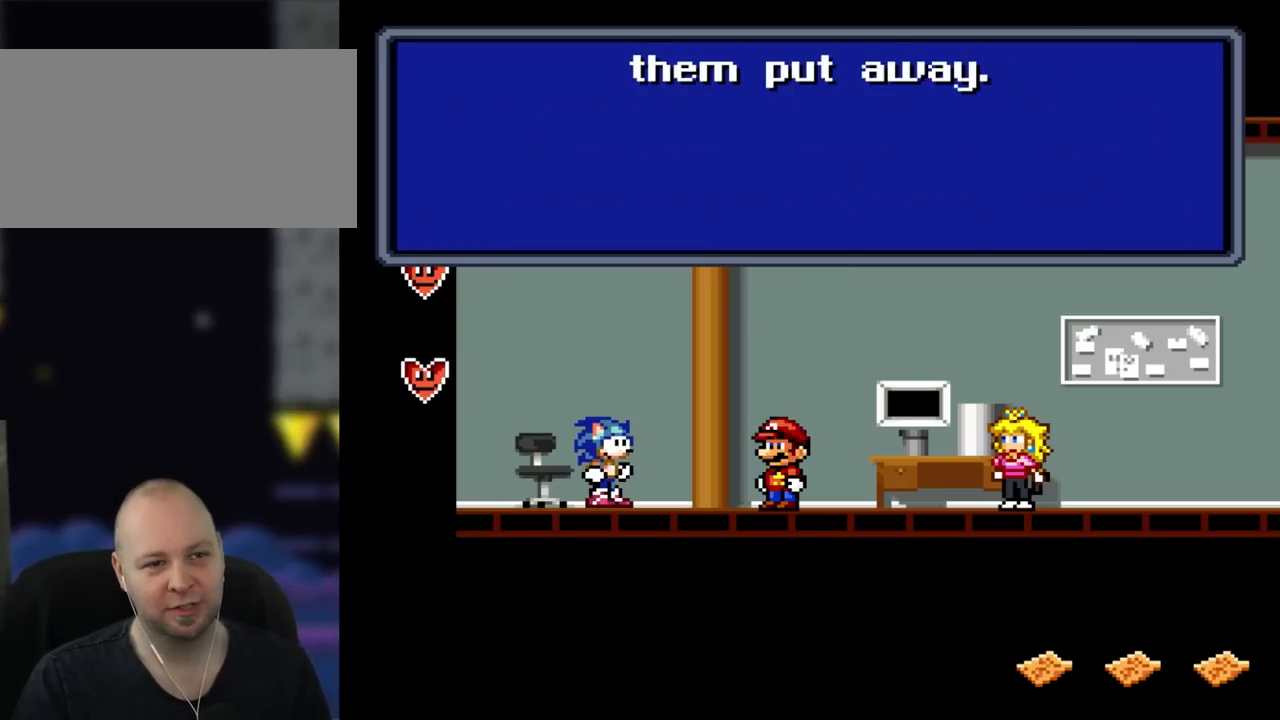
{"buttons": ["A"], "events": [[350, "A", "down"]]}
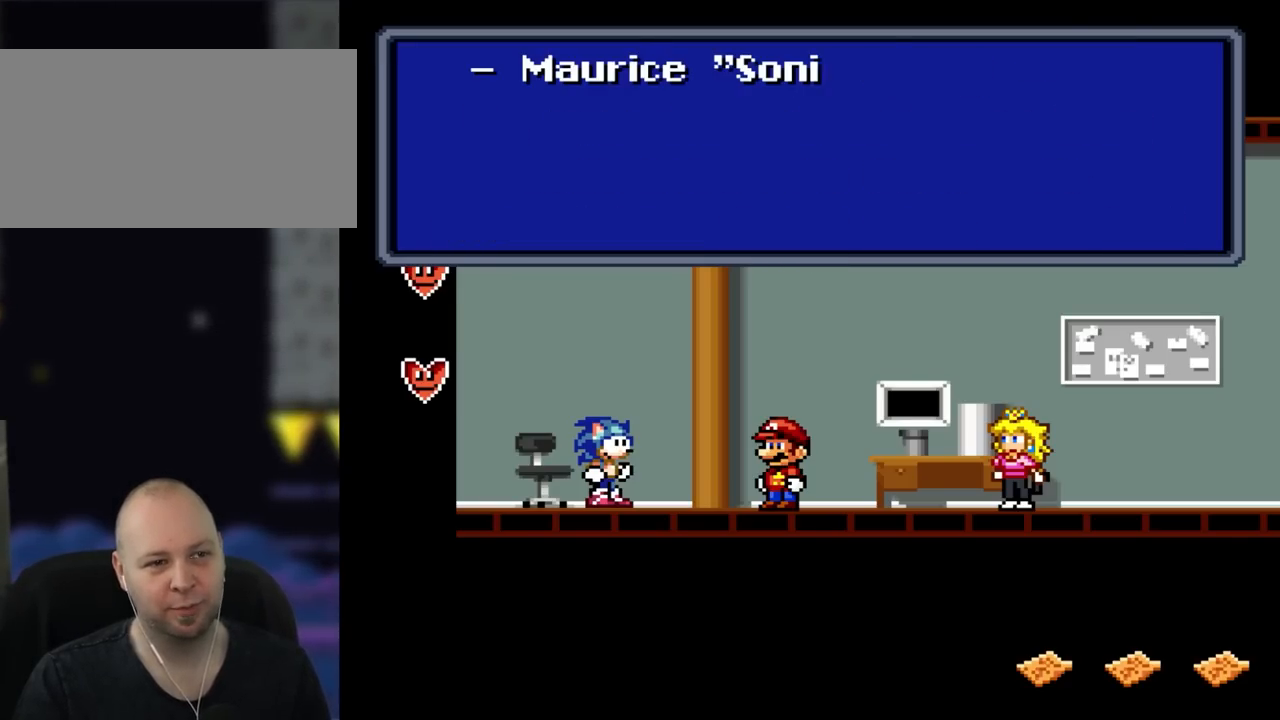
{"buttons": [], "events": [[33, "A", "up"]]}
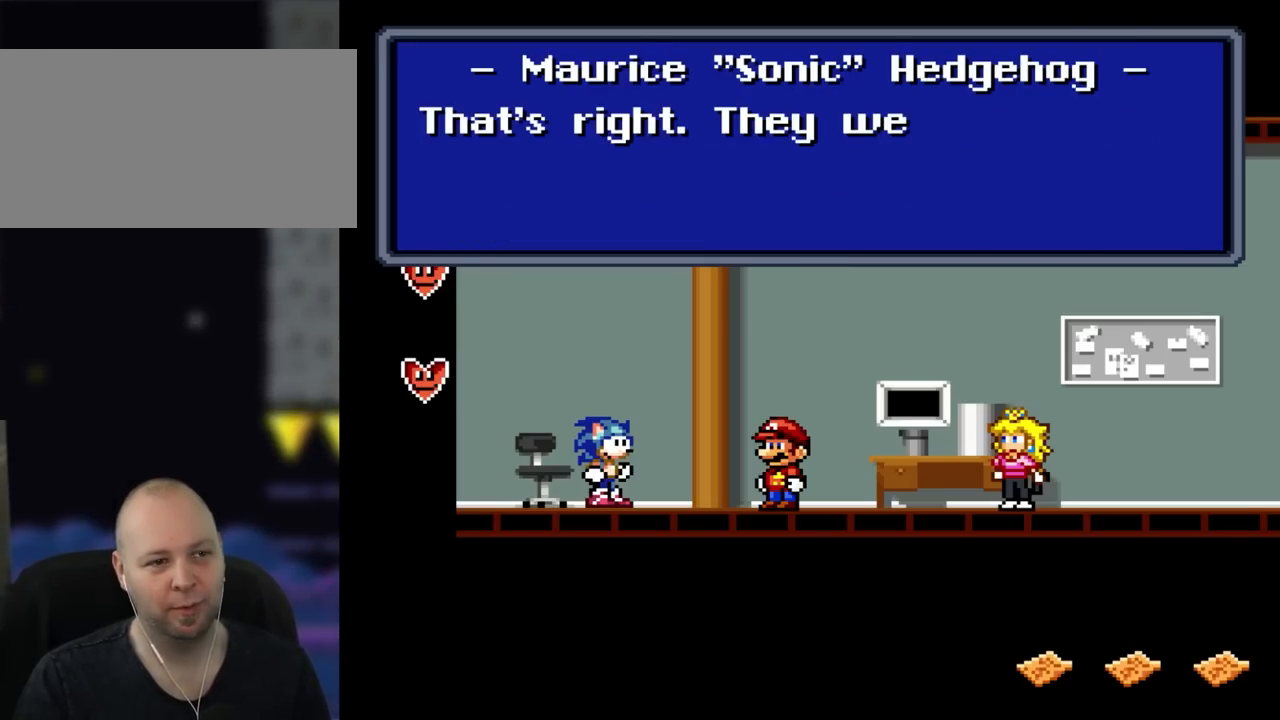
{"buttons": [], "events": []}
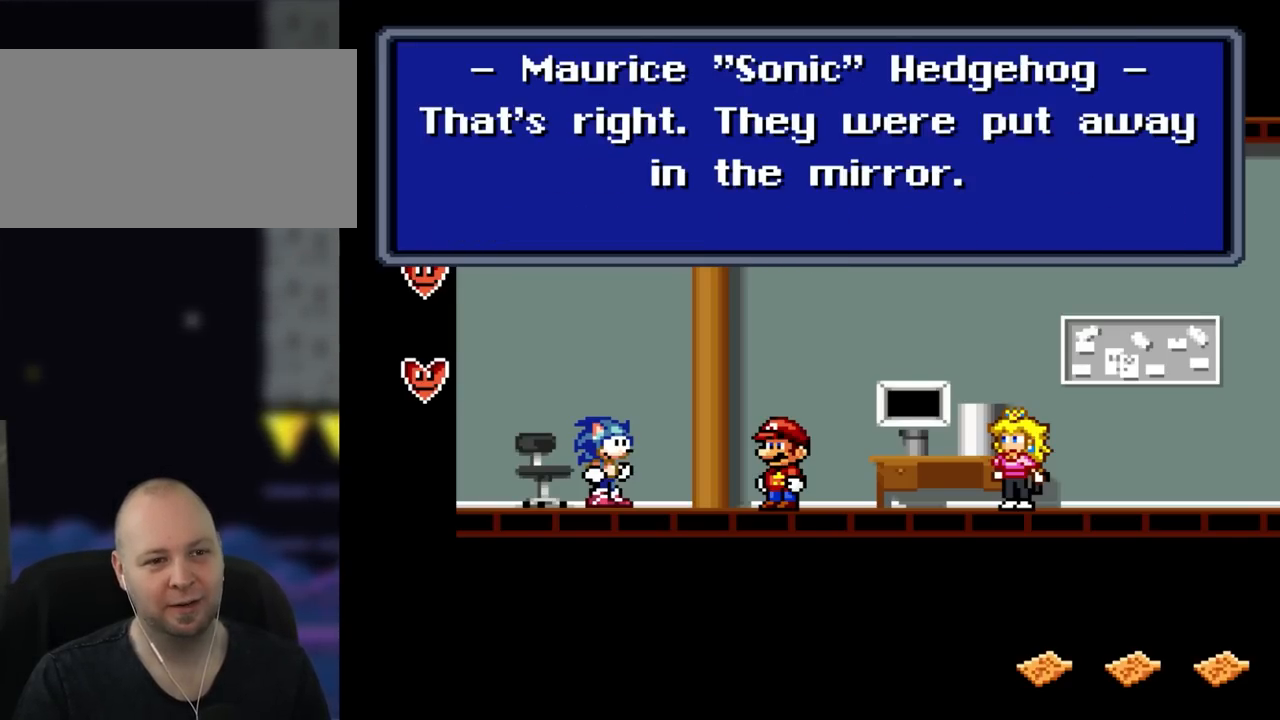
{"buttons": [], "events": []}
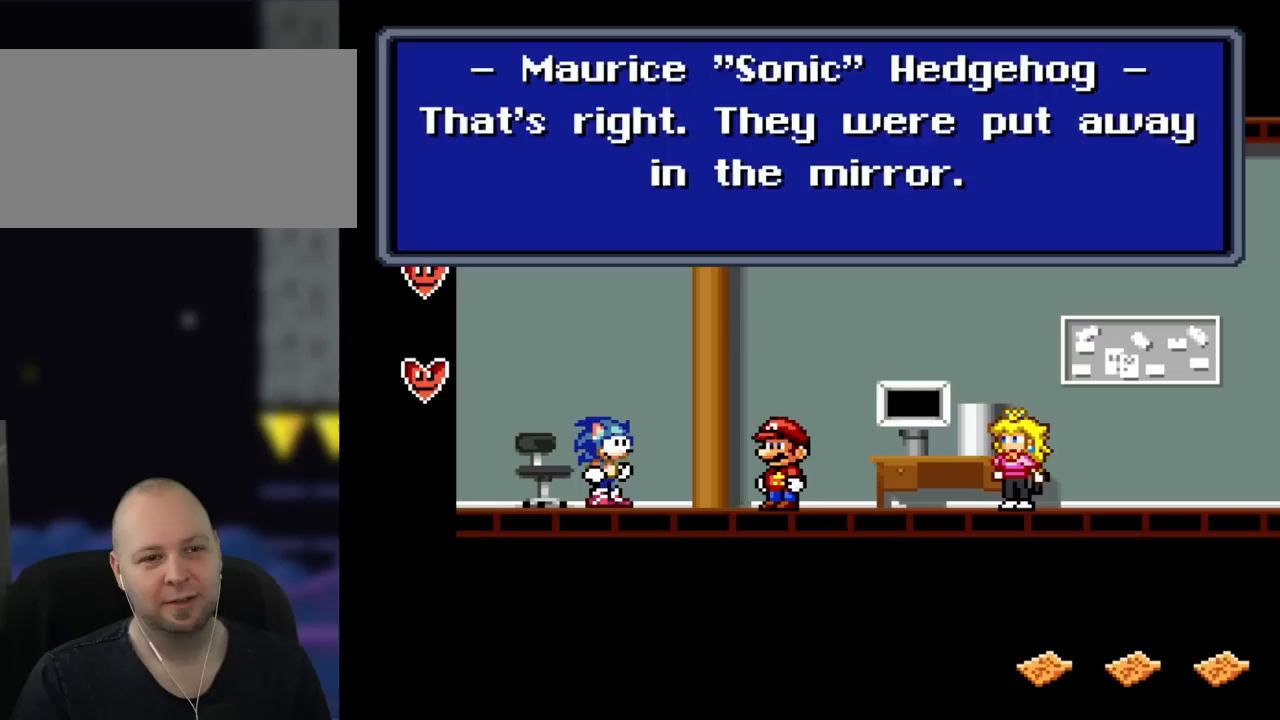
{"buttons": [], "events": [[217, "A", "down"], [383, "A", "up"]]}
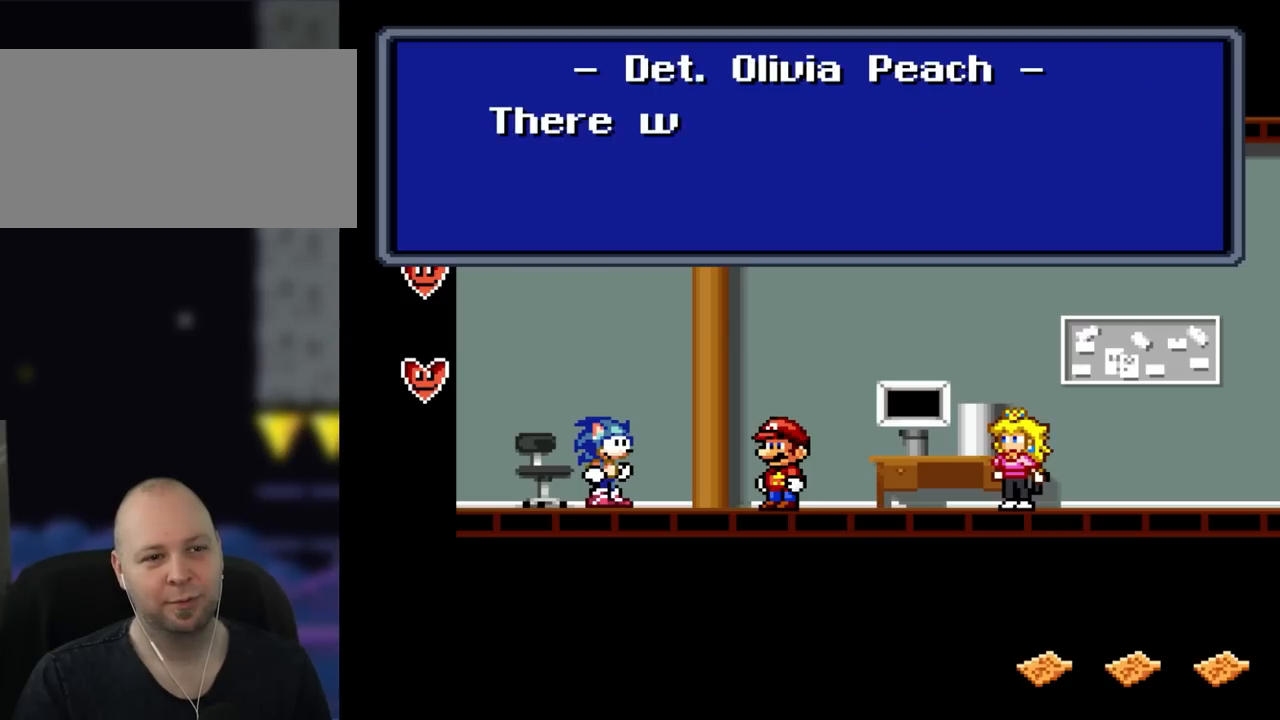
{"buttons": [], "events": []}
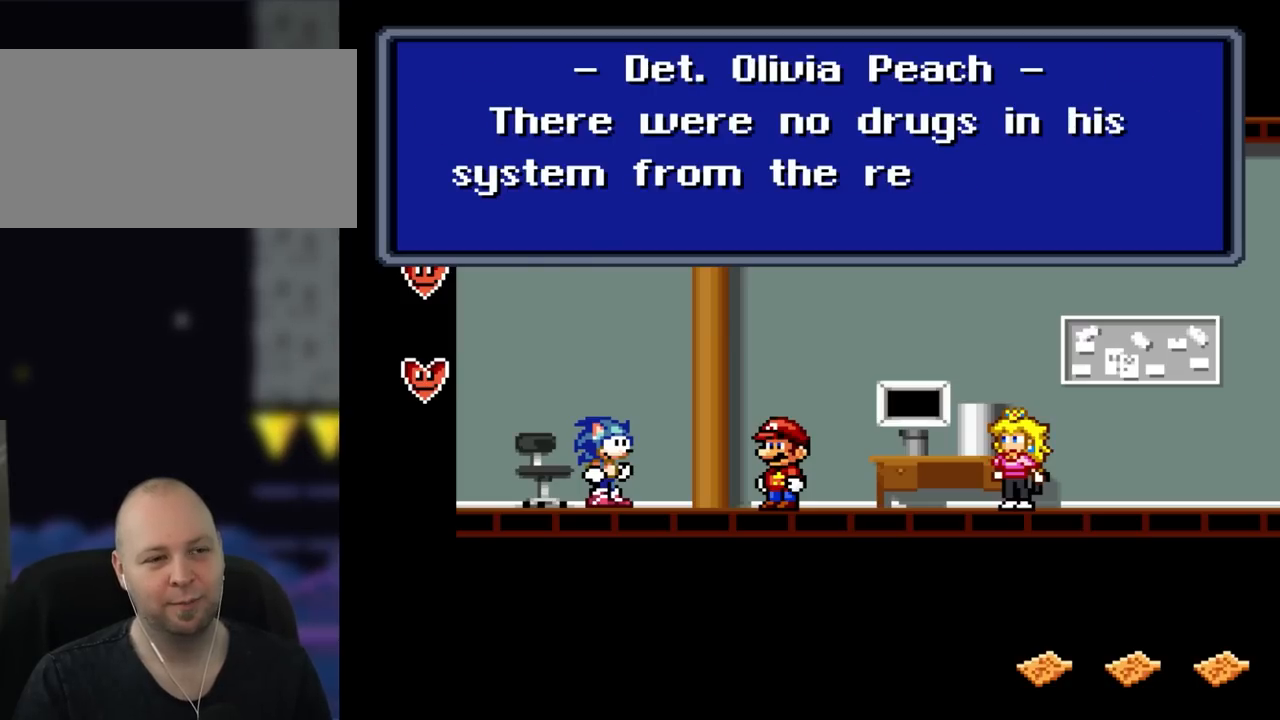
{"buttons": [], "events": []}
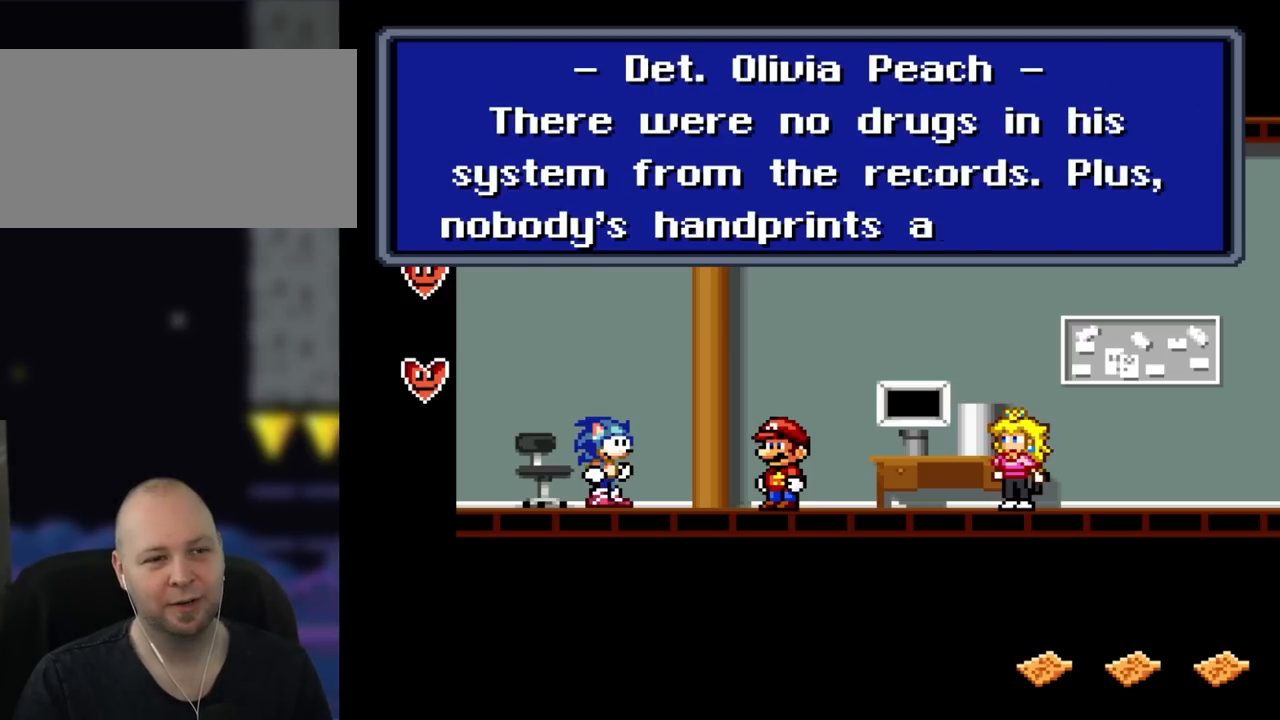
{"buttons": [], "events": []}
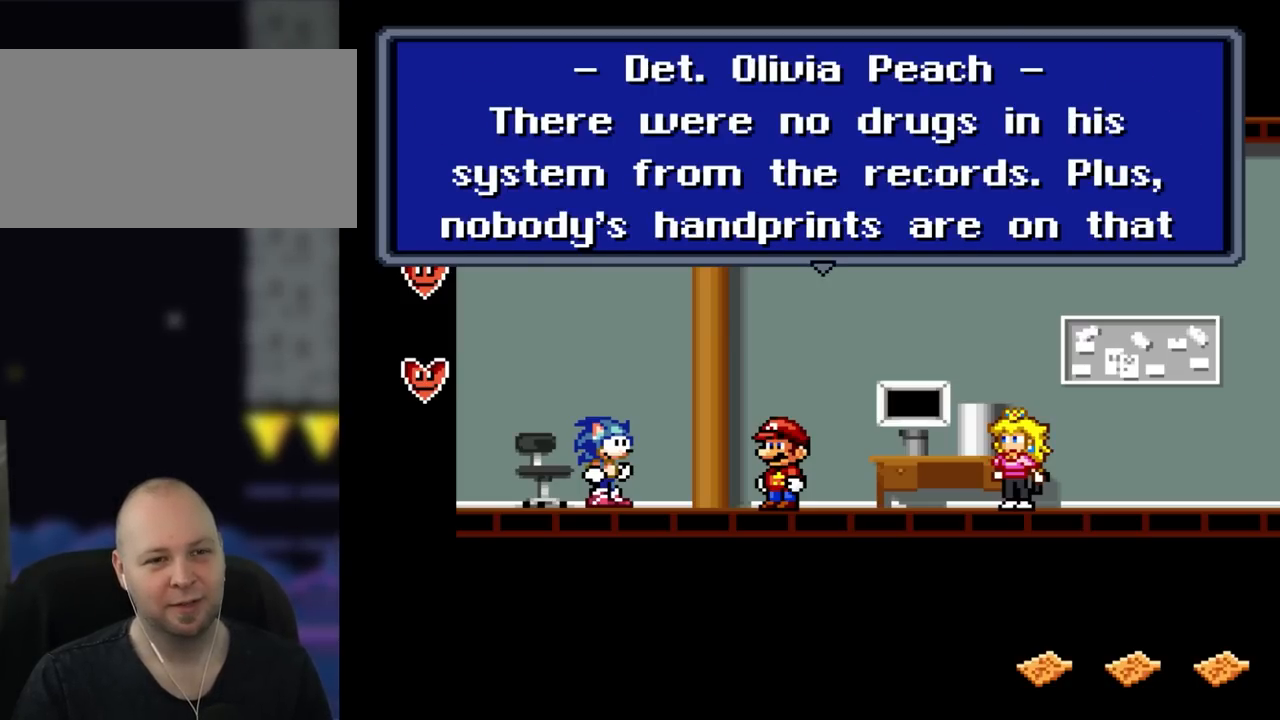
{"buttons": [], "events": []}
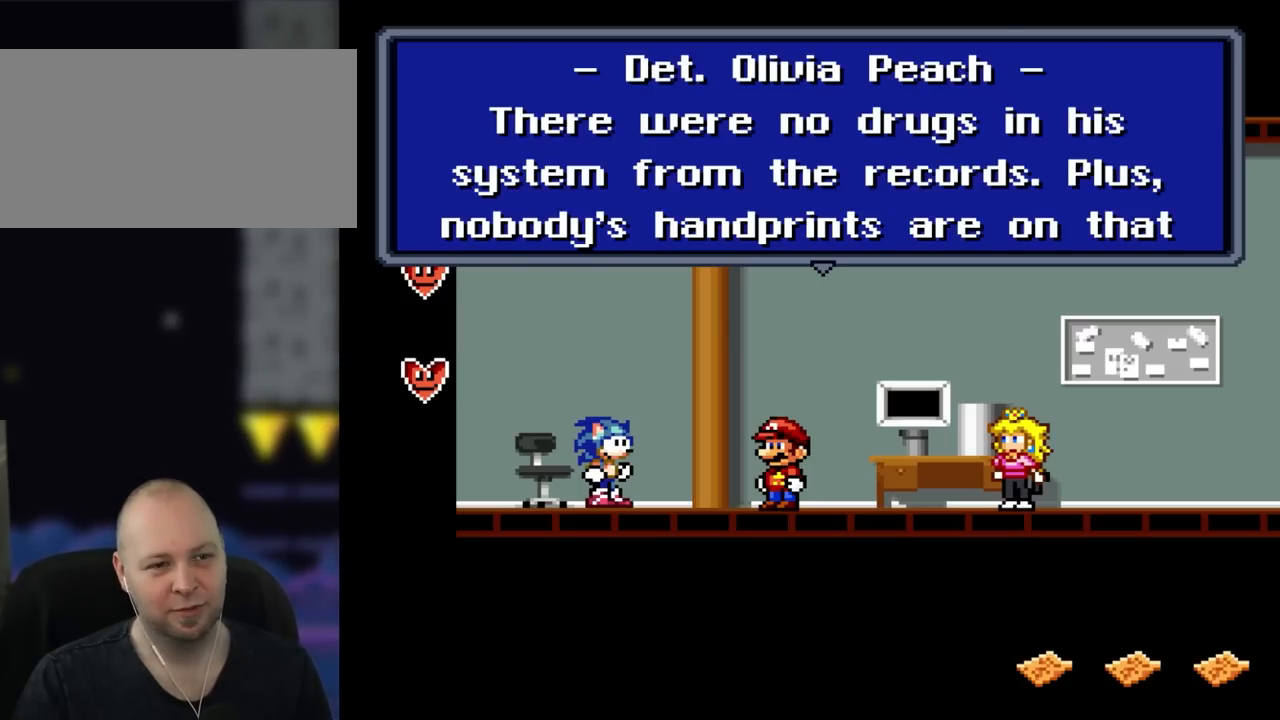
{"buttons": [], "events": []}
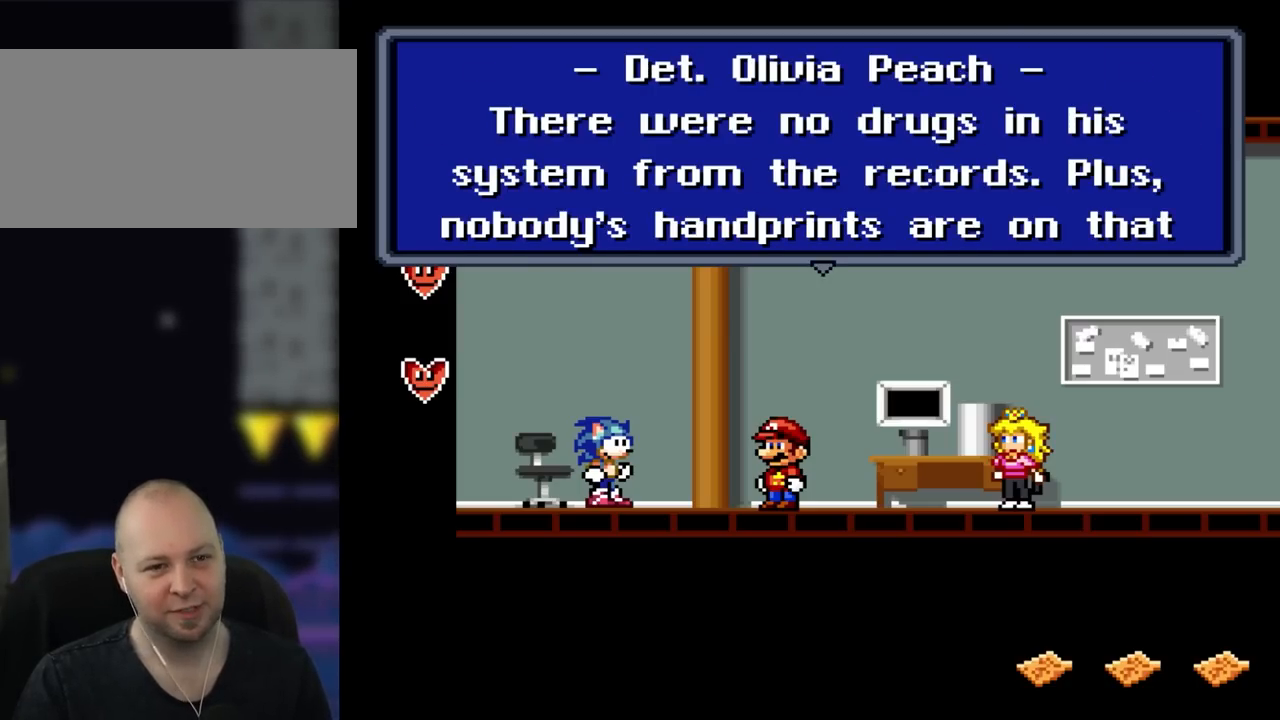
{"buttons": [], "events": []}
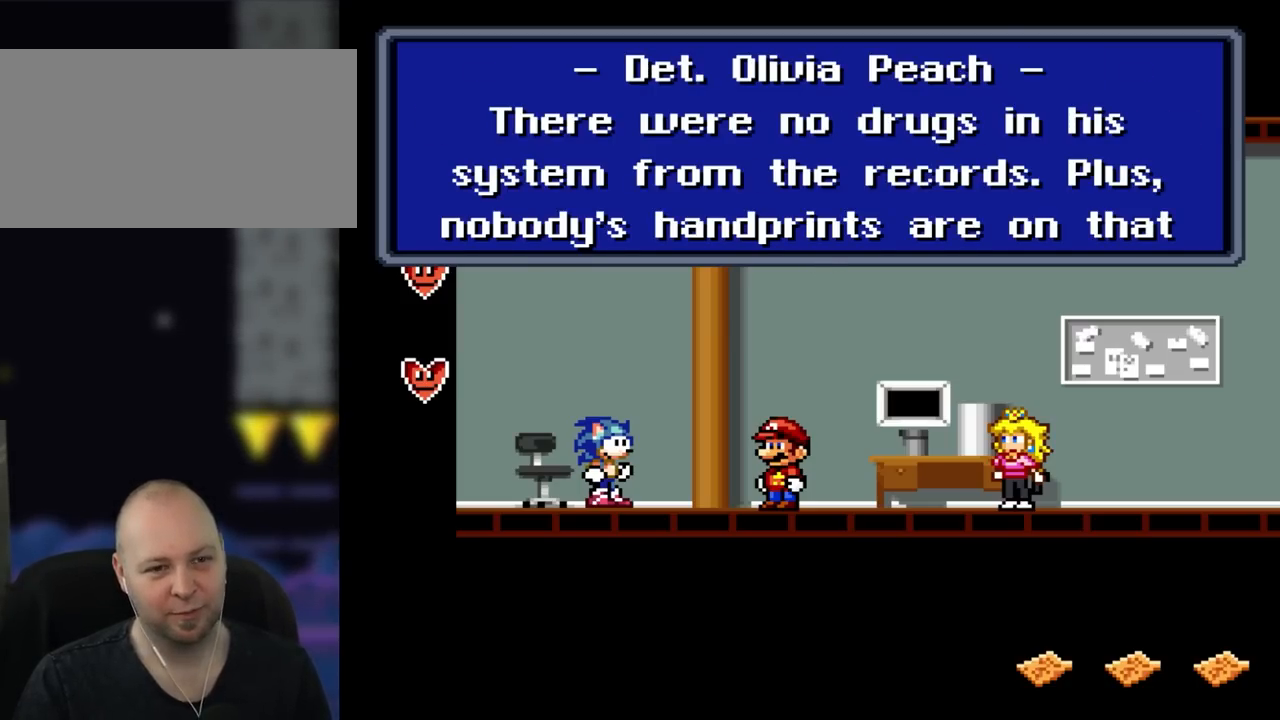
{"buttons": [], "events": []}
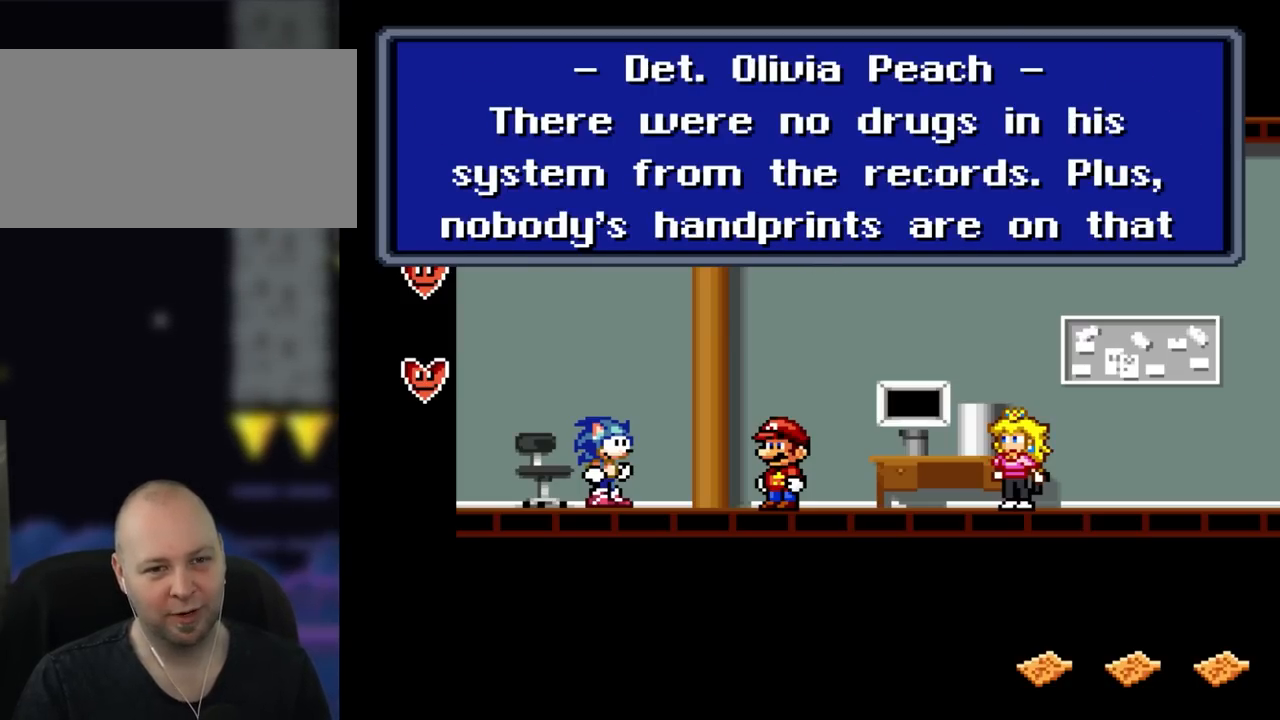
{"buttons": [], "events": []}
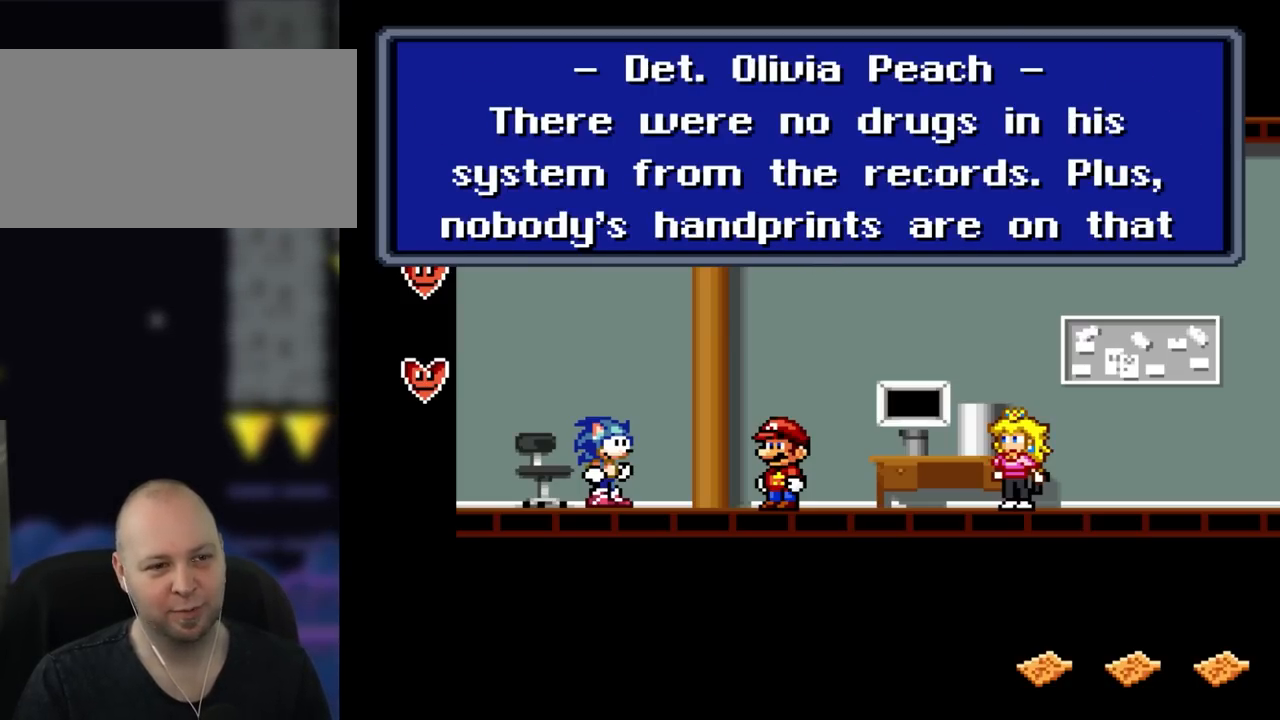
{"buttons": ["A"], "events": [[500, "A", "down"]]}
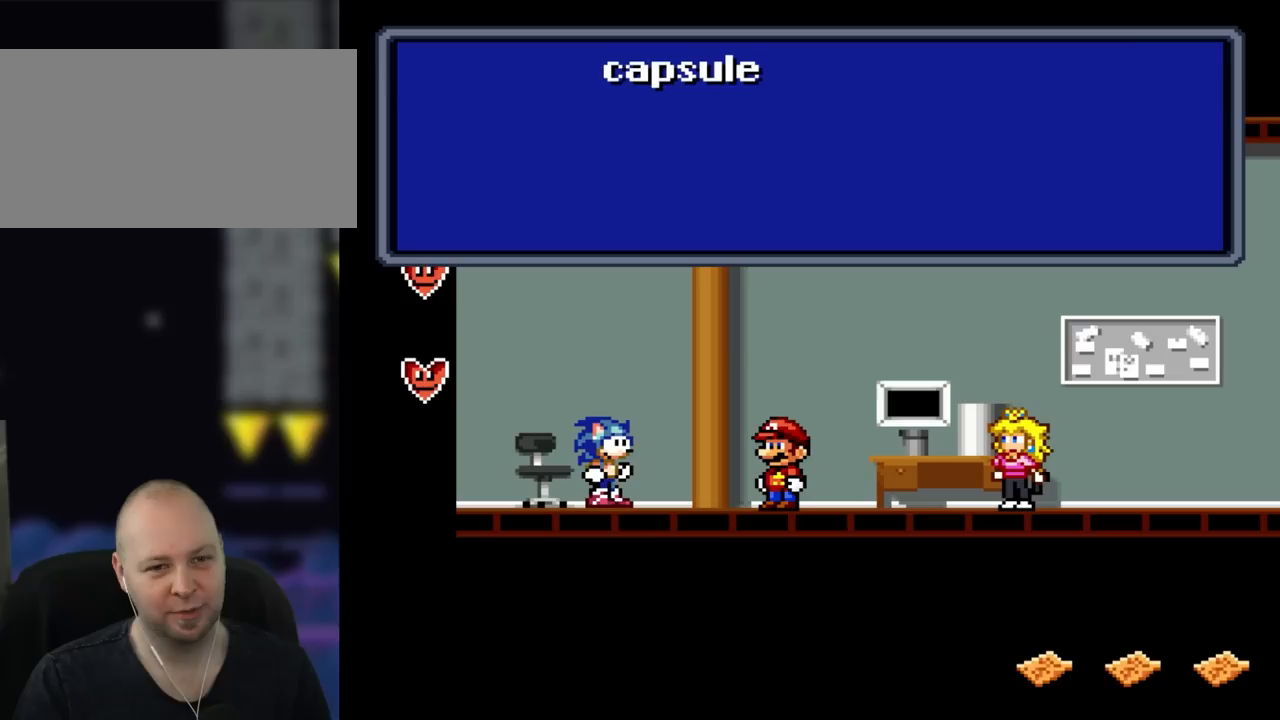
{"buttons": [], "events": [[267, "A", "up"]]}
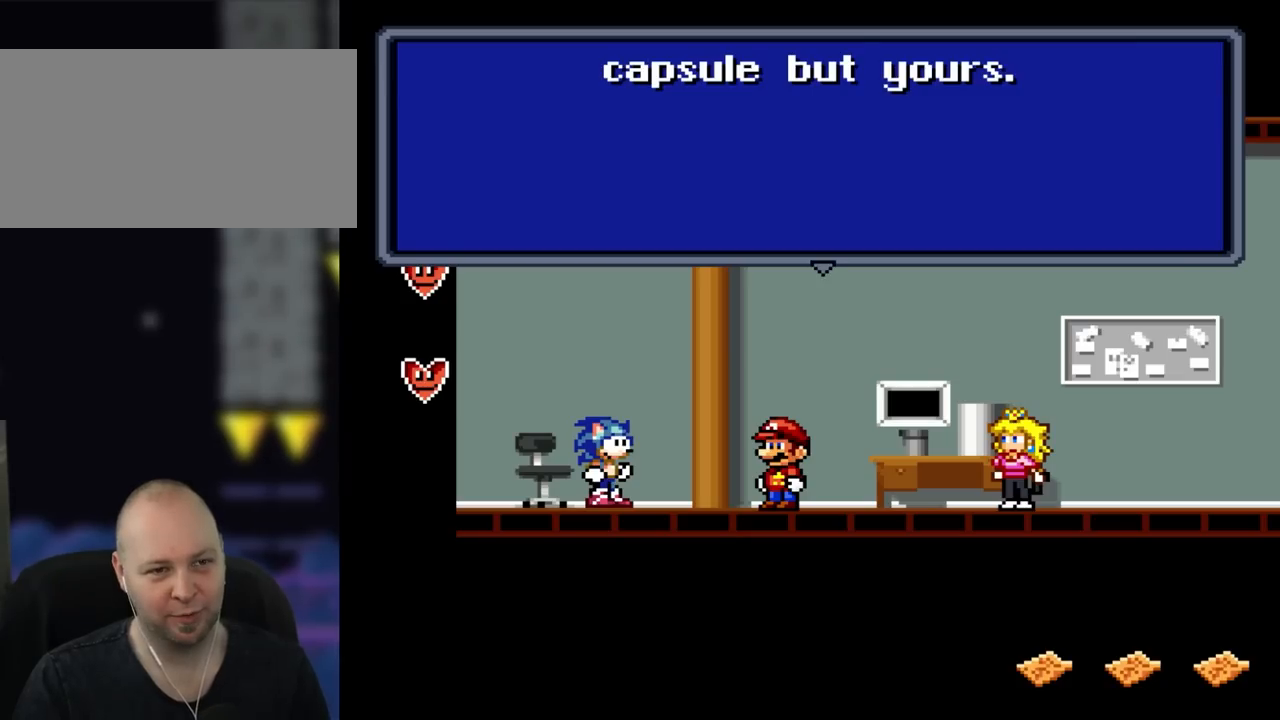
{"buttons": [], "events": [[267, "A", "down"], [400, "A", "up"]]}
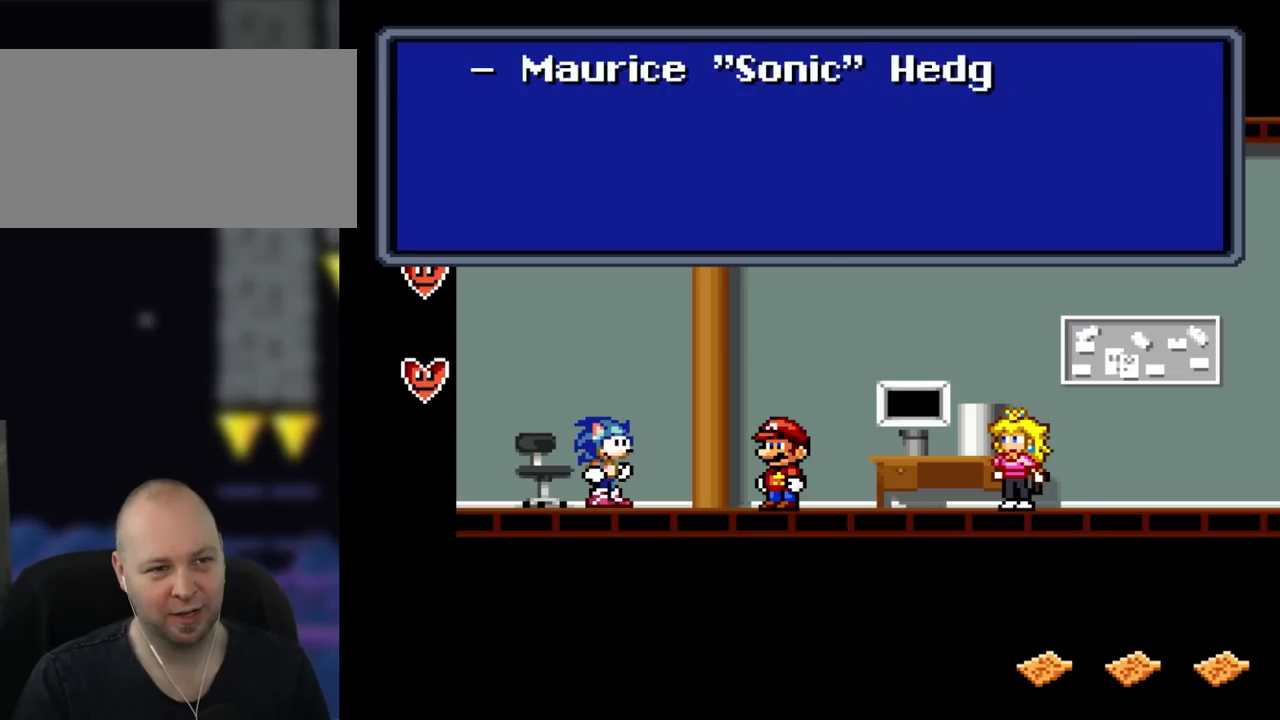
{"buttons": [], "events": []}
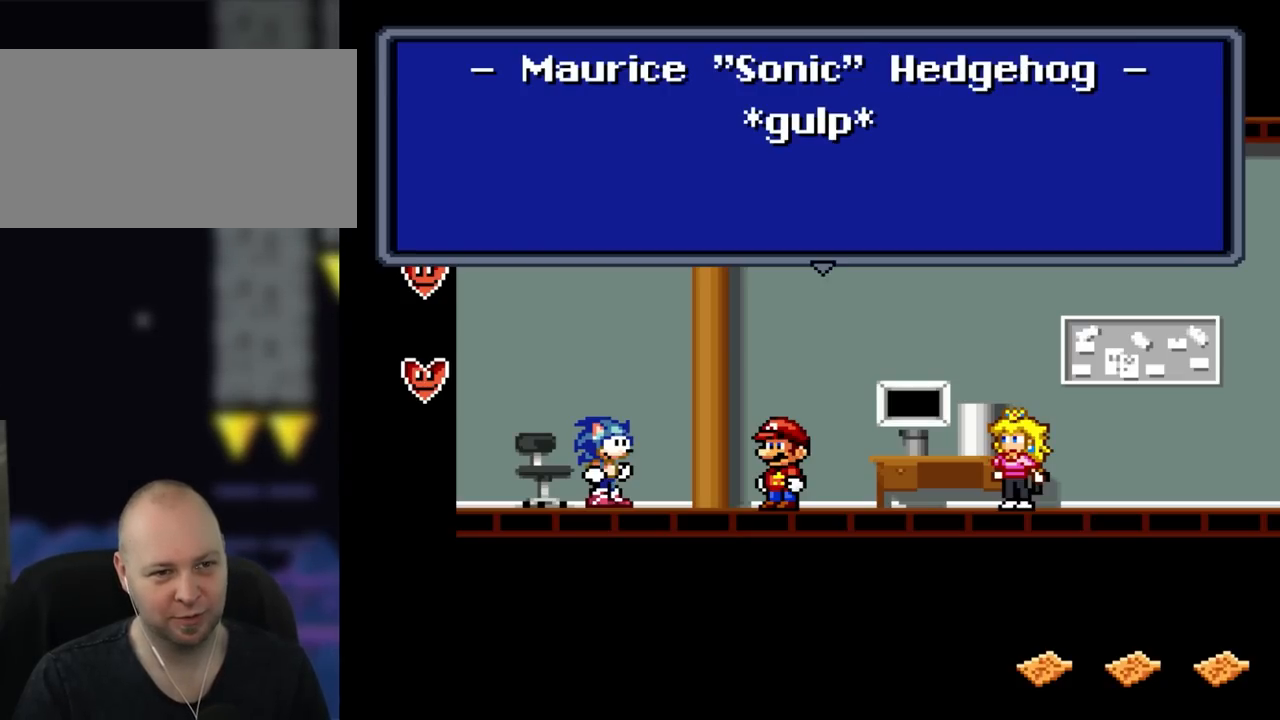
{"buttons": ["A"], "events": [[433, "A", "down"]]}
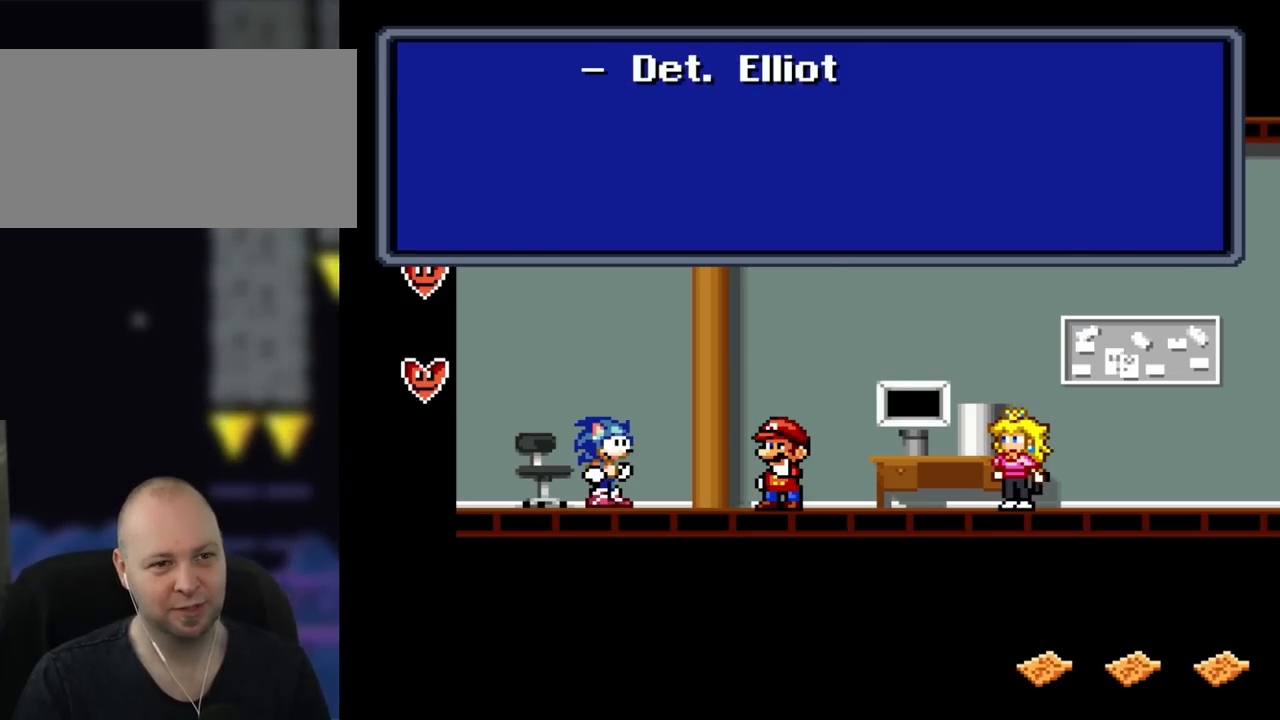
{"buttons": [], "events": [[50, "A", "up"]]}
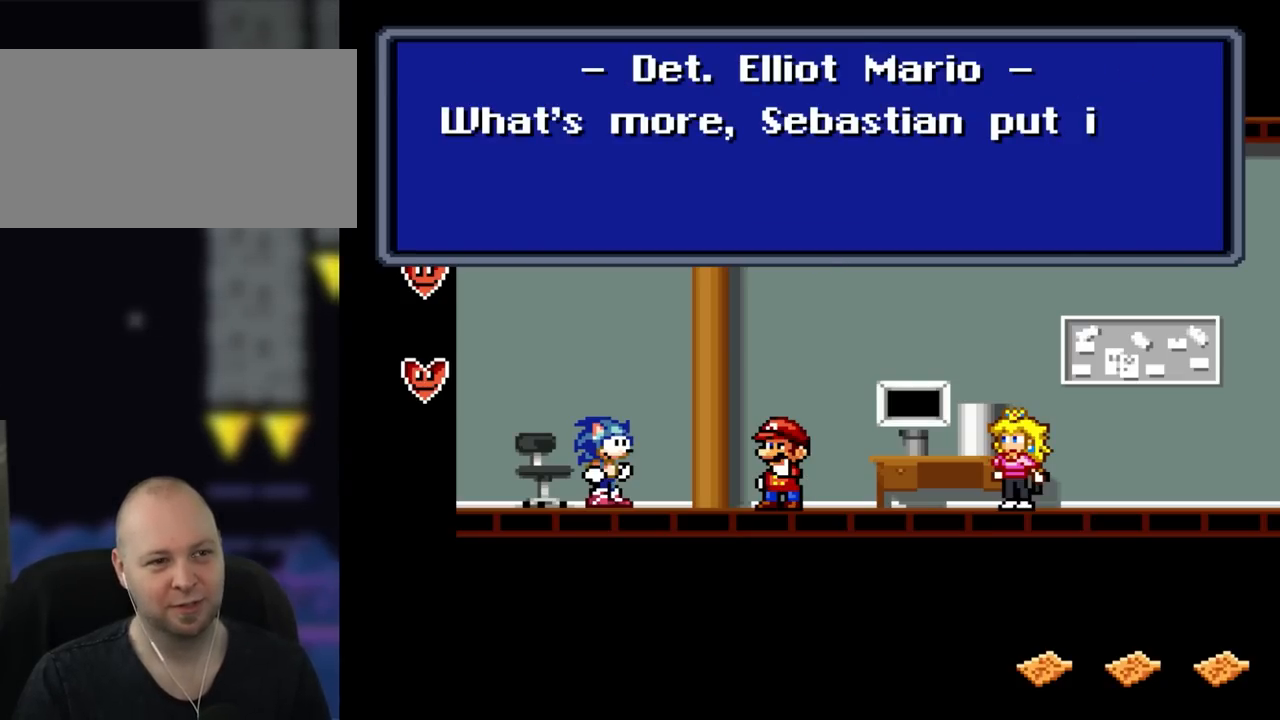
{"buttons": [], "events": []}
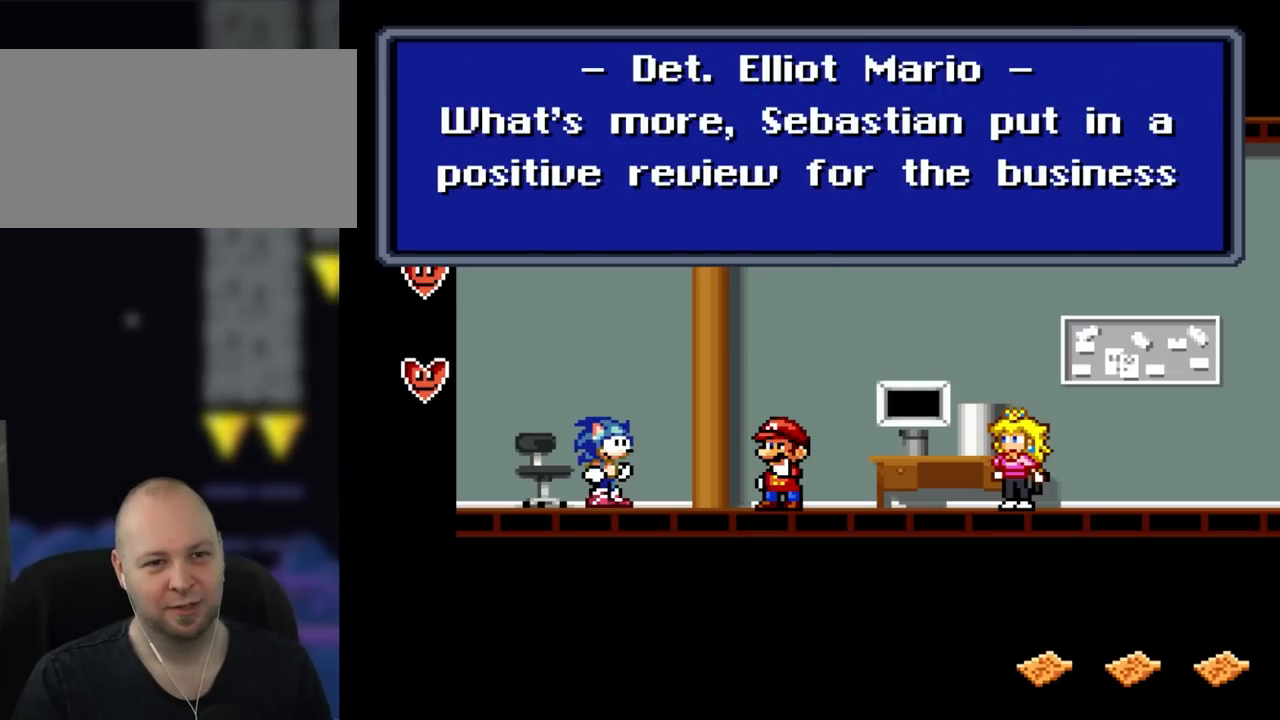
{"buttons": [], "events": []}
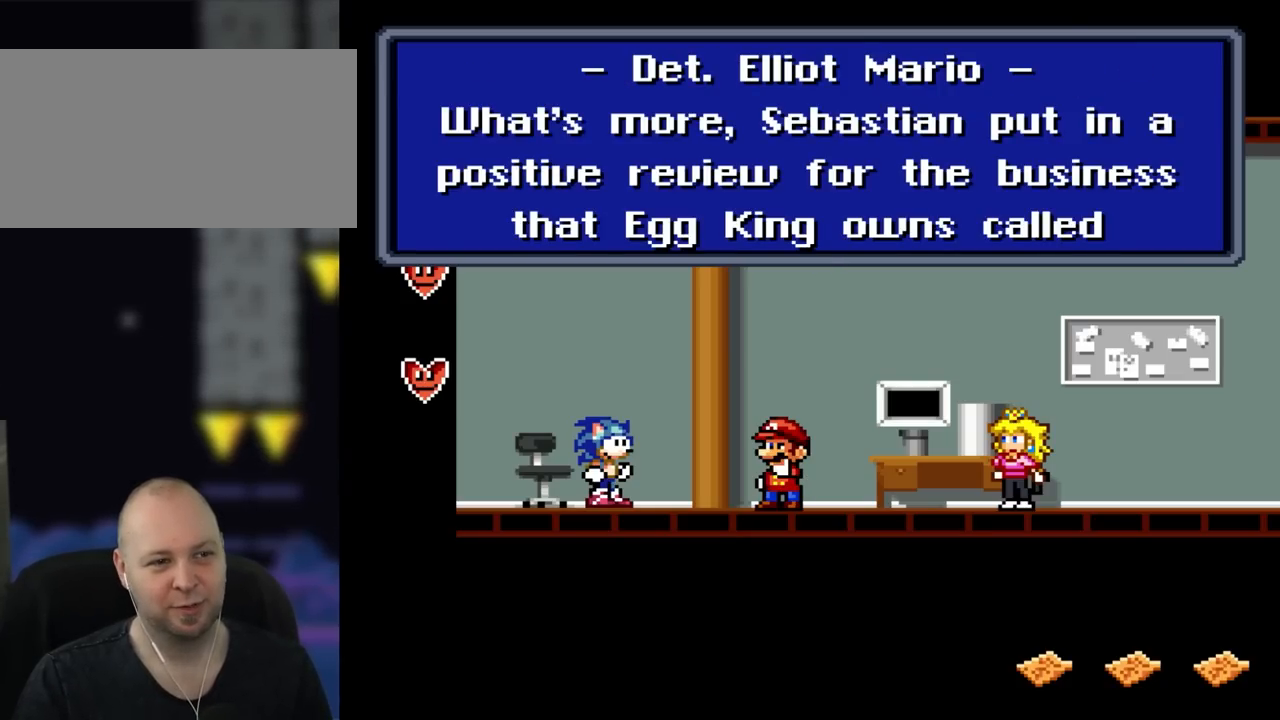
{"buttons": [], "events": []}
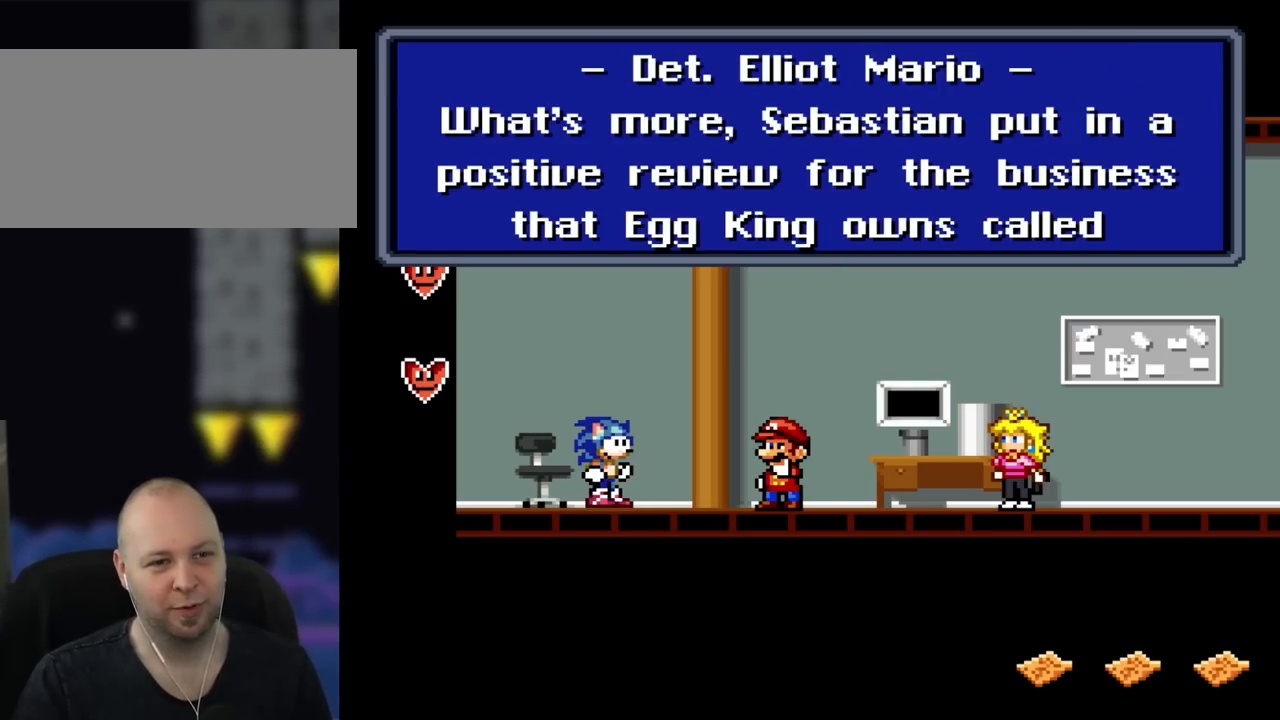
{"buttons": [], "events": []}
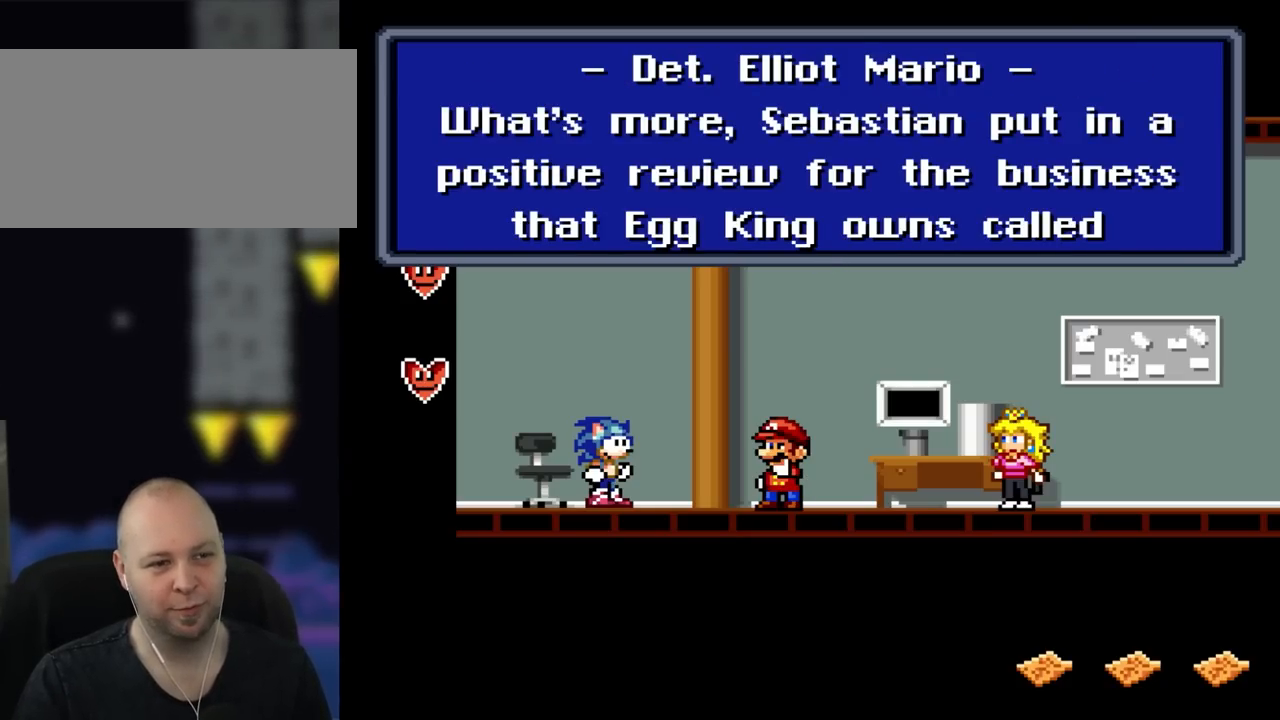
{"buttons": [], "events": []}
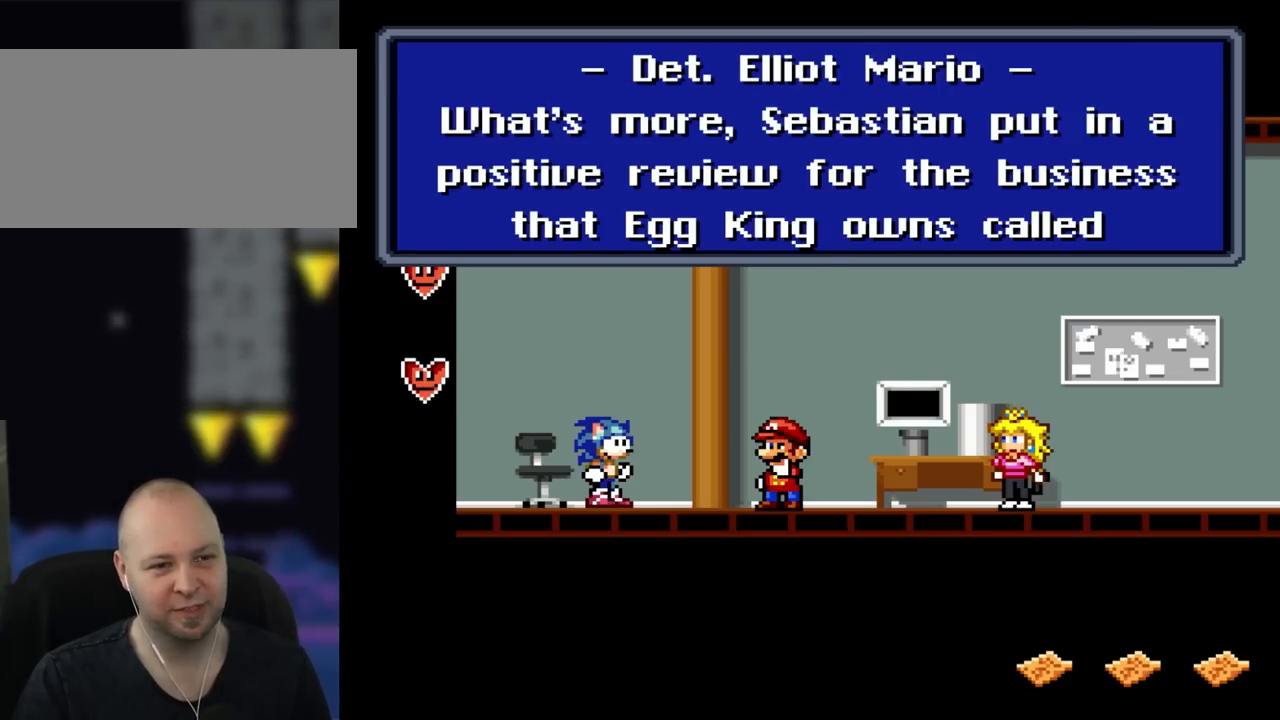
{"buttons": [], "events": []}
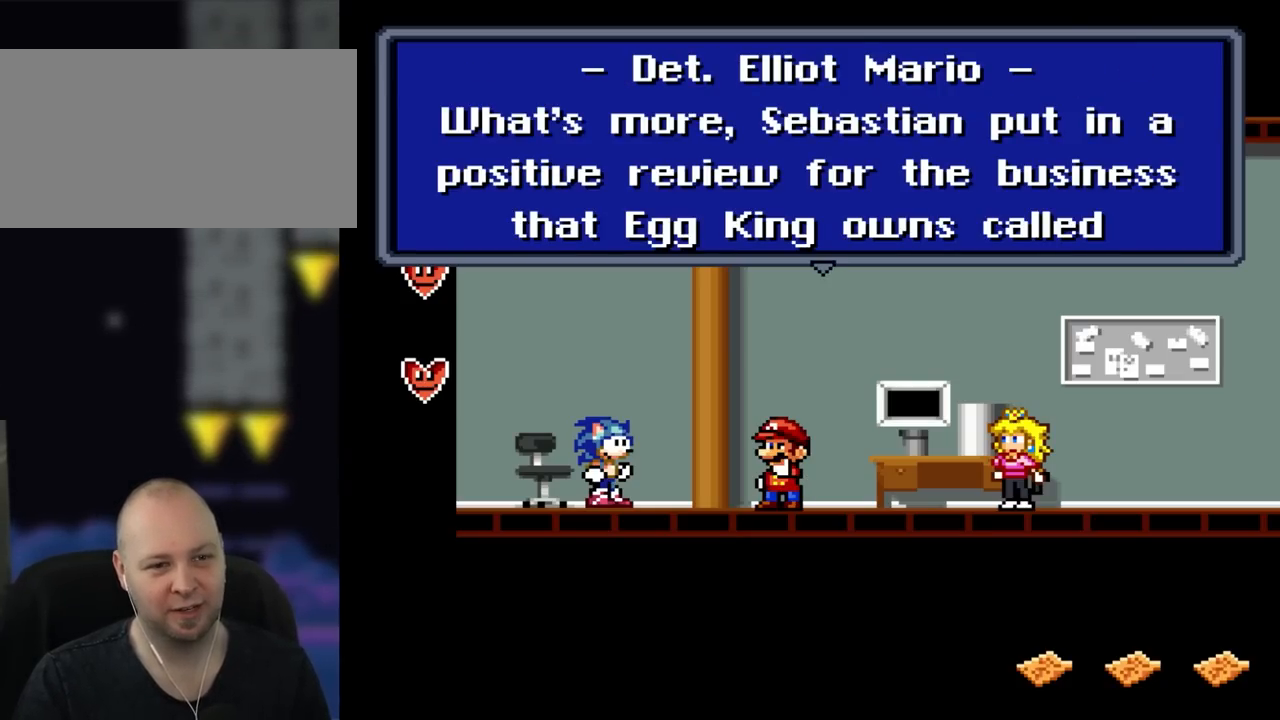
{"buttons": ["A"], "events": [[400, "A", "down"]]}
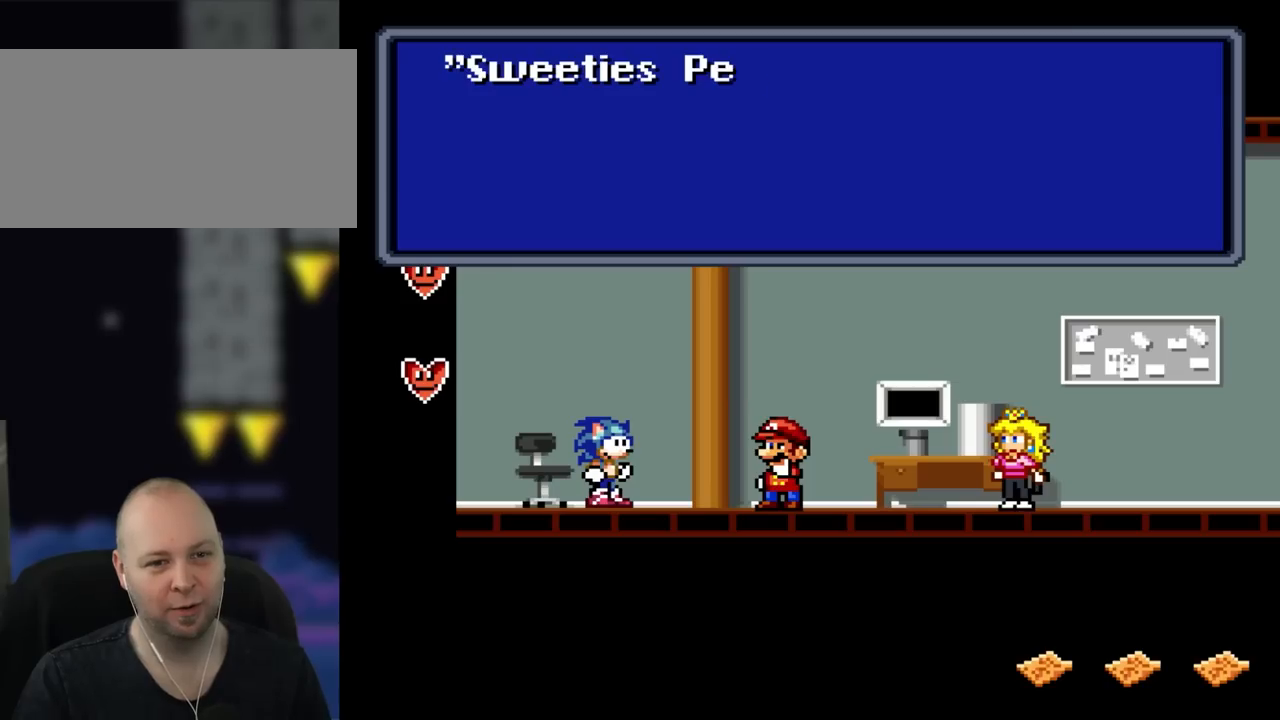
{"buttons": [], "events": [[100, "A", "up"]]}